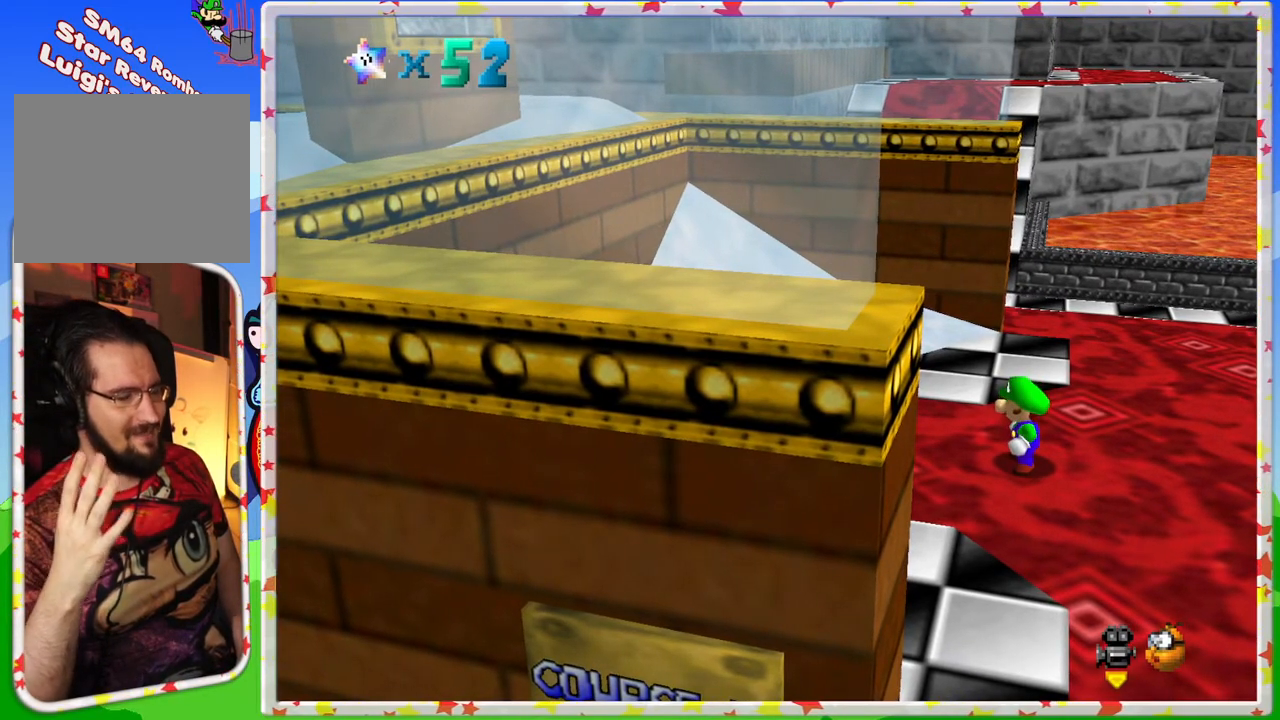
Gameplay with a controller (Nintendo layout); each line is a JSON object with the inputs held at the frame after it. "events" lists button and stick changes between this image and that frame as [ms after this image, input, new state], when the widget could be followed in between. Not read: L3 R3.
{"buttons": [], "left_stick": "up-left", "events": [[33, "left_stick", "up-left"]]}
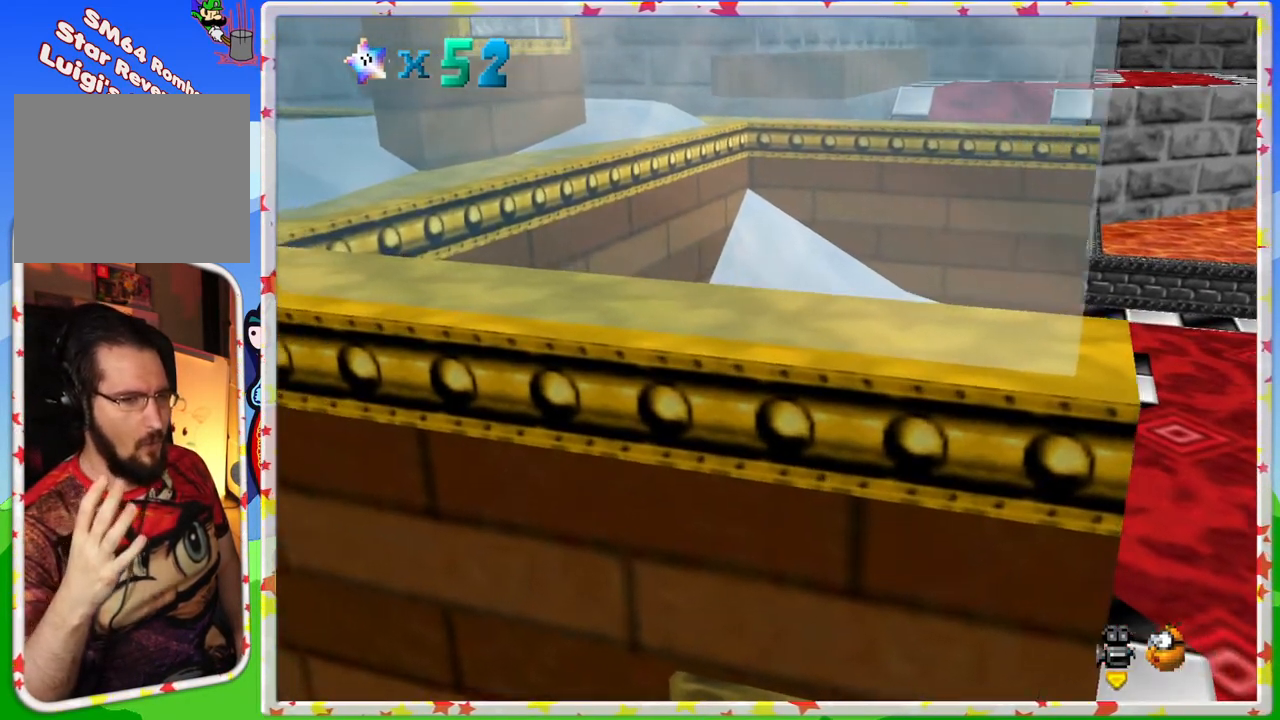
{"buttons": [], "left_stick": "center", "events": [[433, "left_stick", "center"]]}
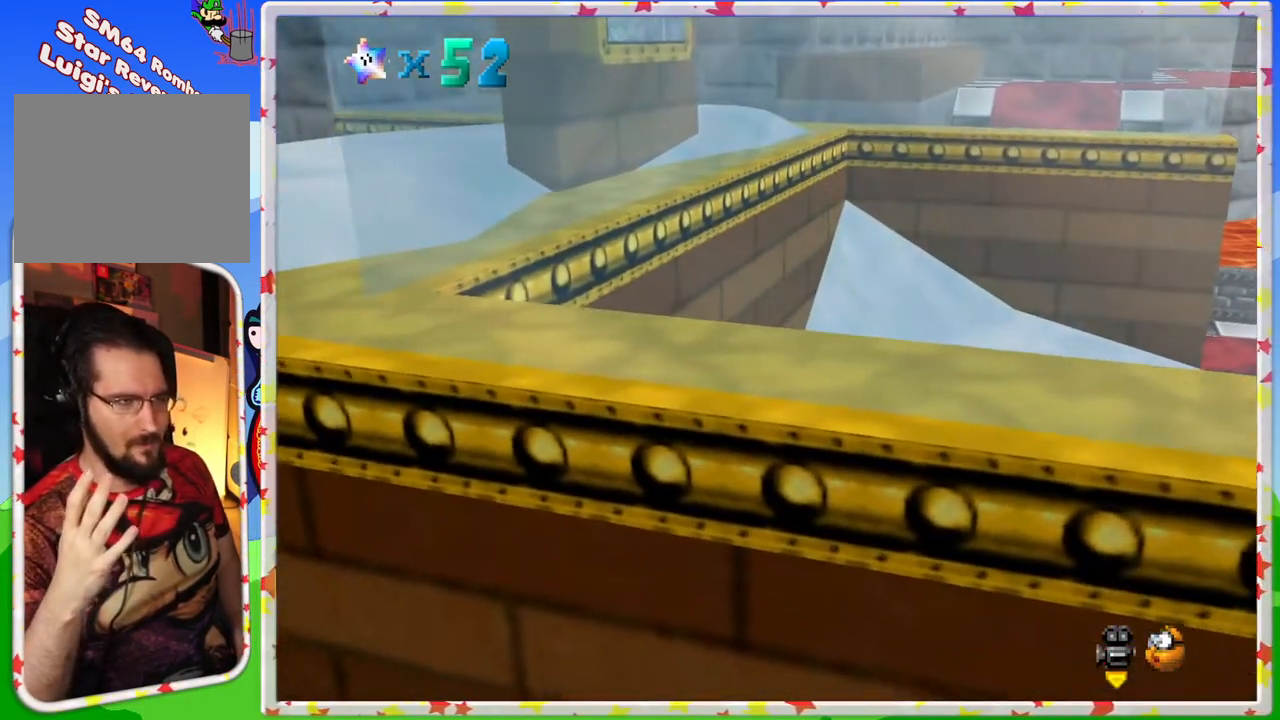
{"buttons": [], "left_stick": "down", "events": [[367, "left_stick", "down-left"], [500, "left_stick", "down"]]}
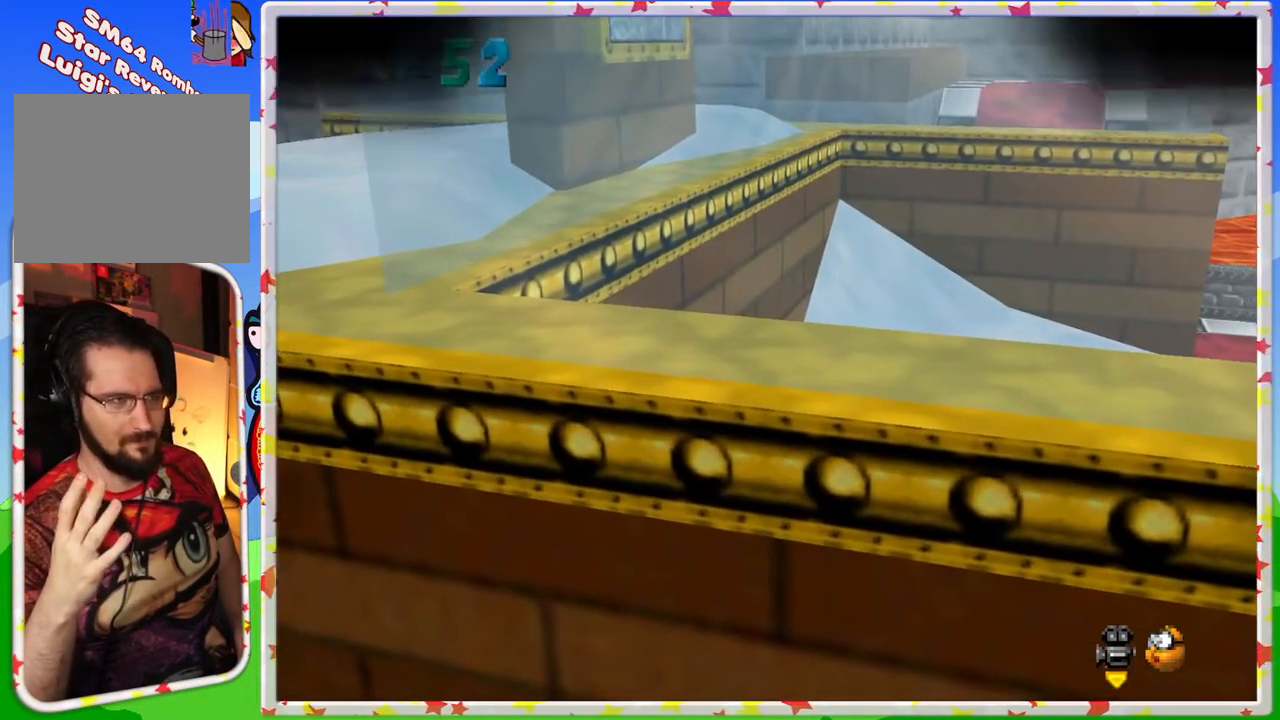
{"buttons": [], "left_stick": "center", "events": [[333, "left_stick", "center"]]}
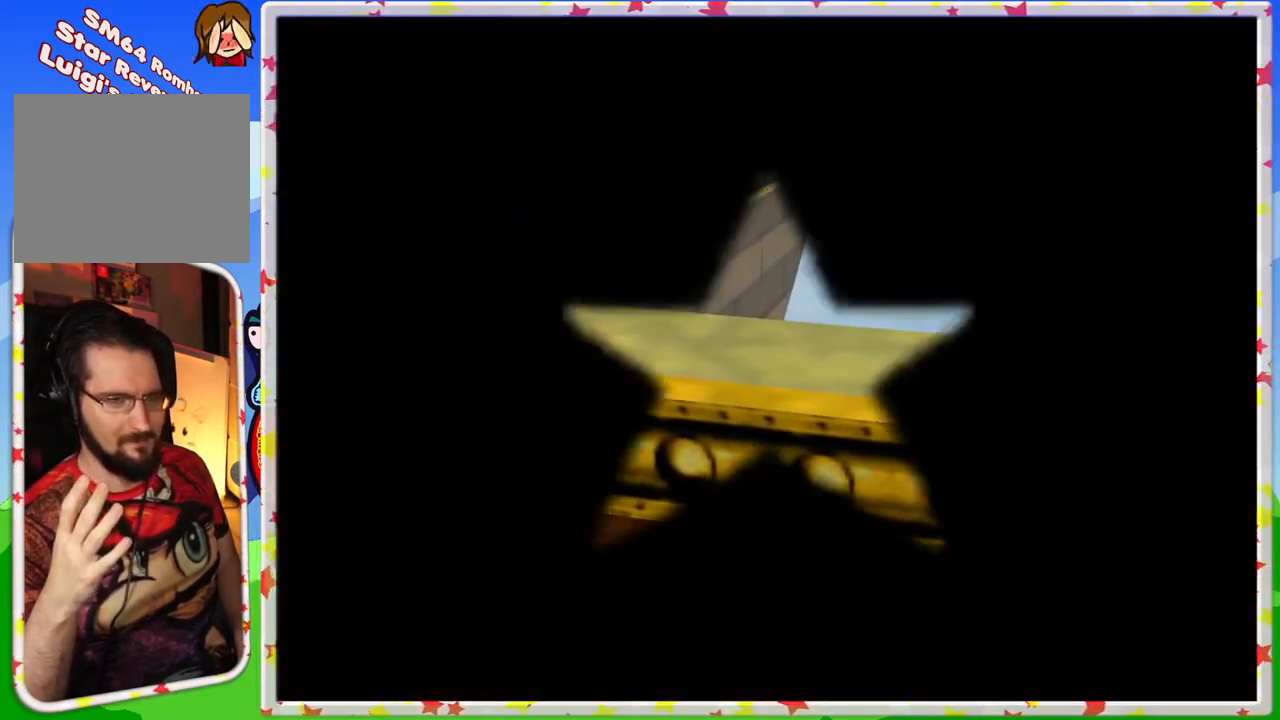
{"buttons": [], "left_stick": "center", "events": []}
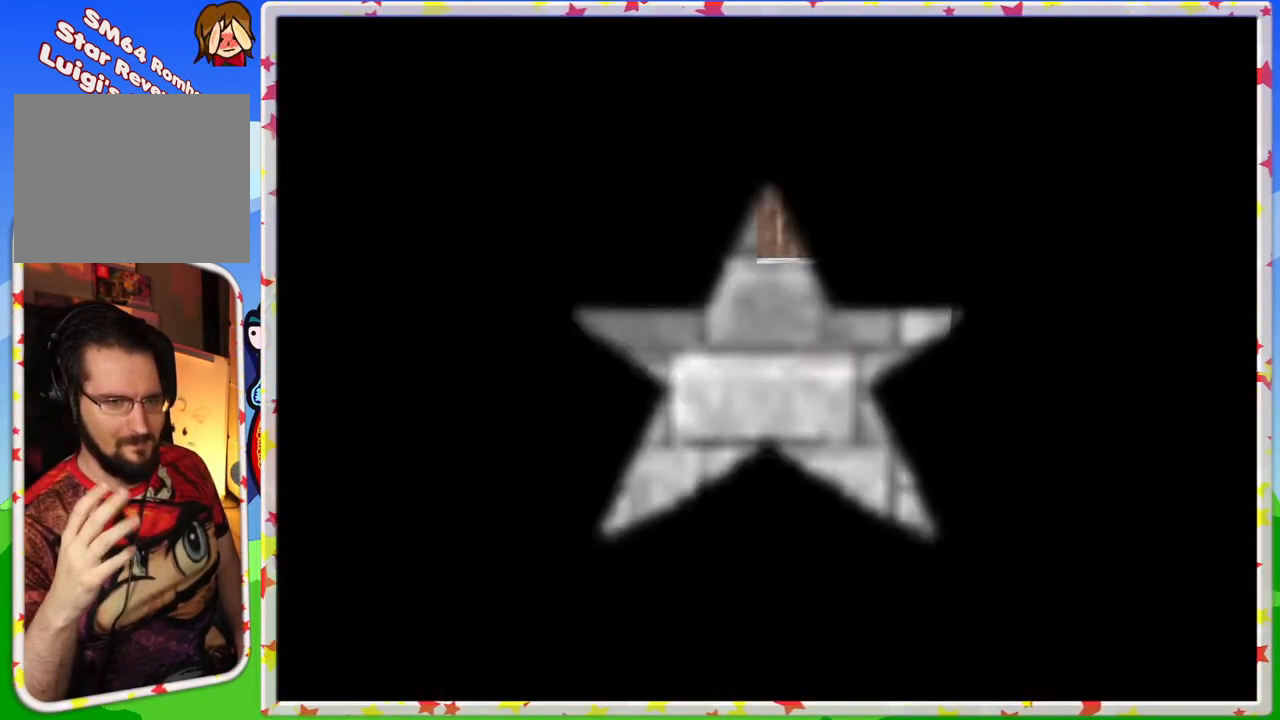
{"buttons": [], "left_stick": "center", "events": []}
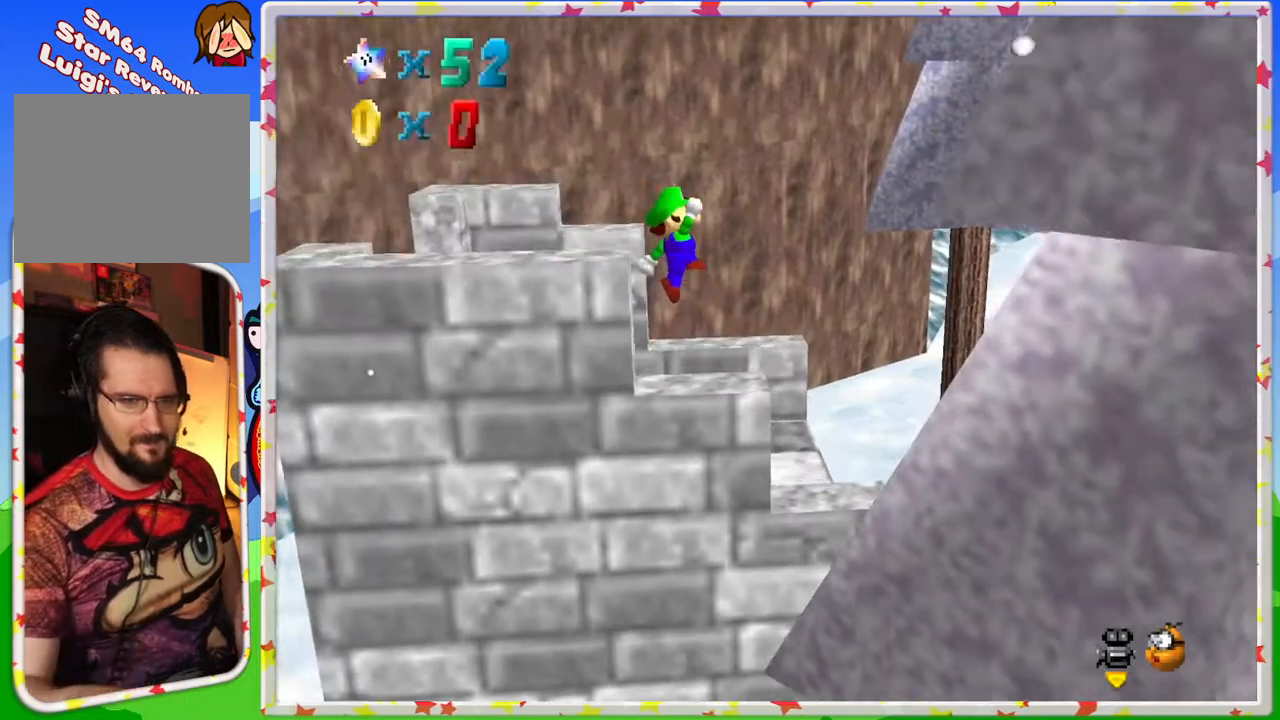
{"buttons": [], "left_stick": "center", "events": []}
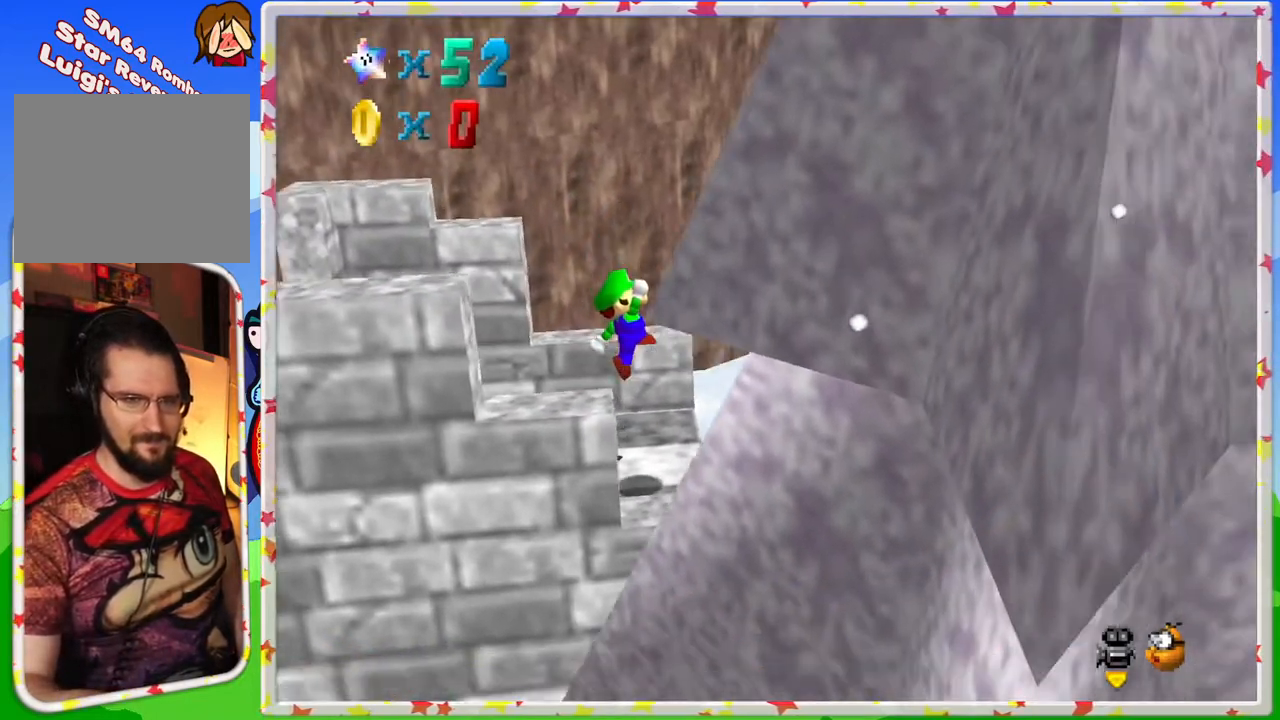
{"buttons": [], "left_stick": "center", "events": []}
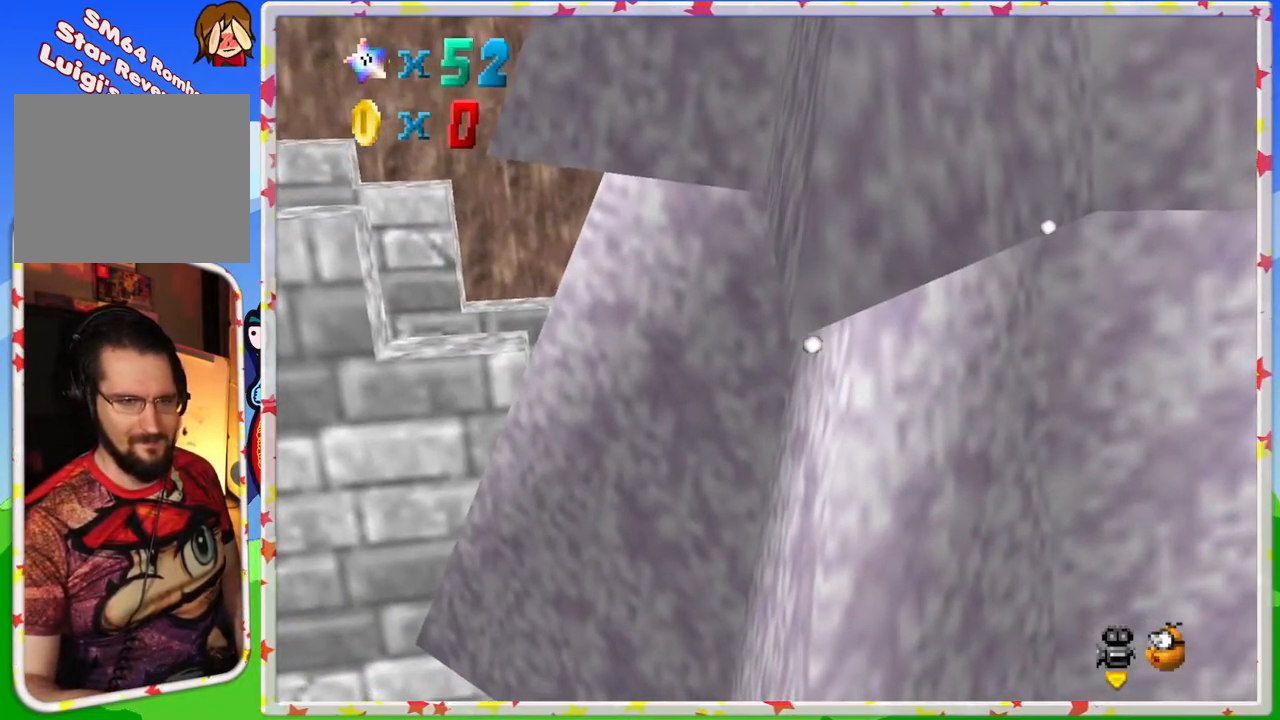
{"buttons": [], "left_stick": "center", "events": []}
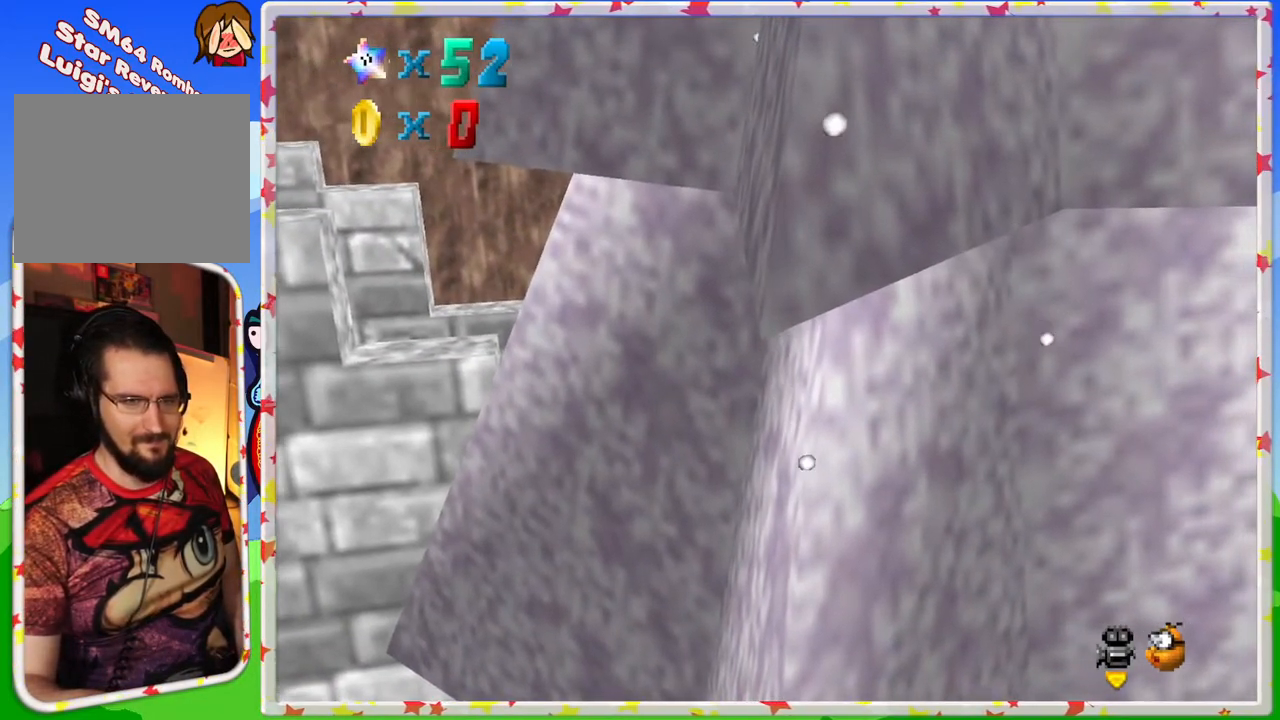
{"buttons": [], "left_stick": "center", "events": []}
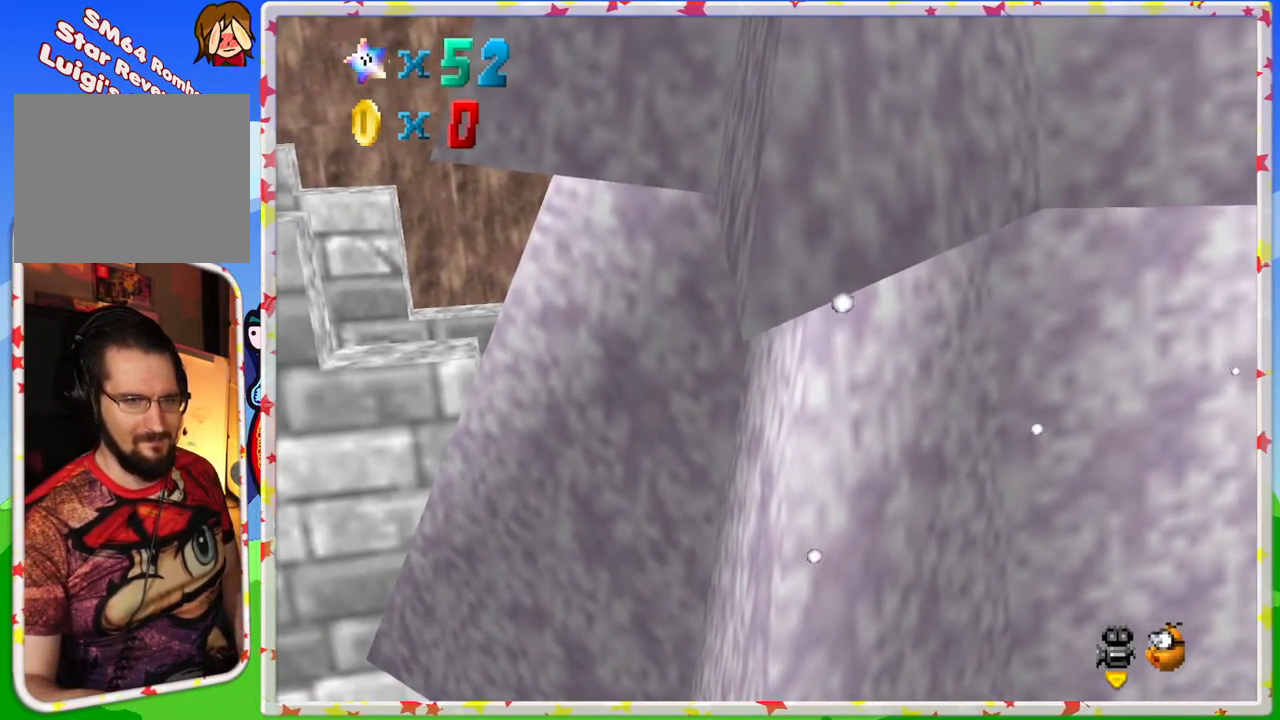
{"buttons": [], "left_stick": "center", "events": []}
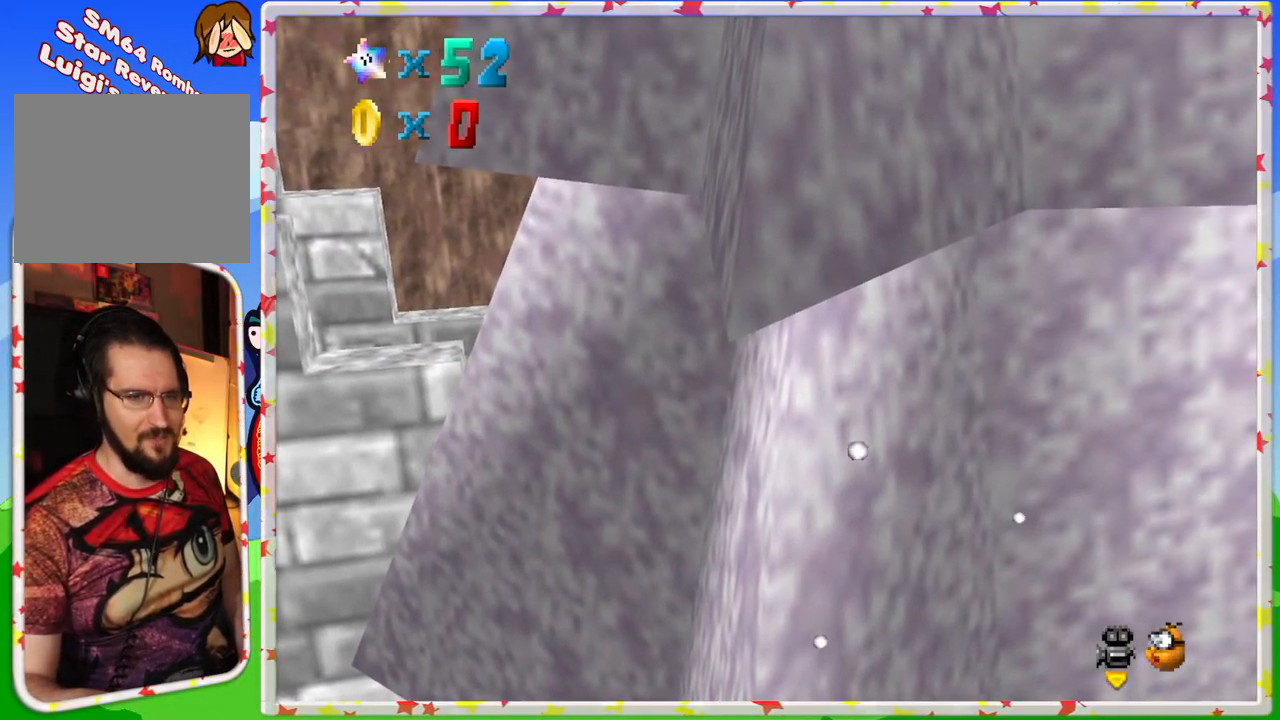
{"buttons": [], "left_stick": "center", "events": []}
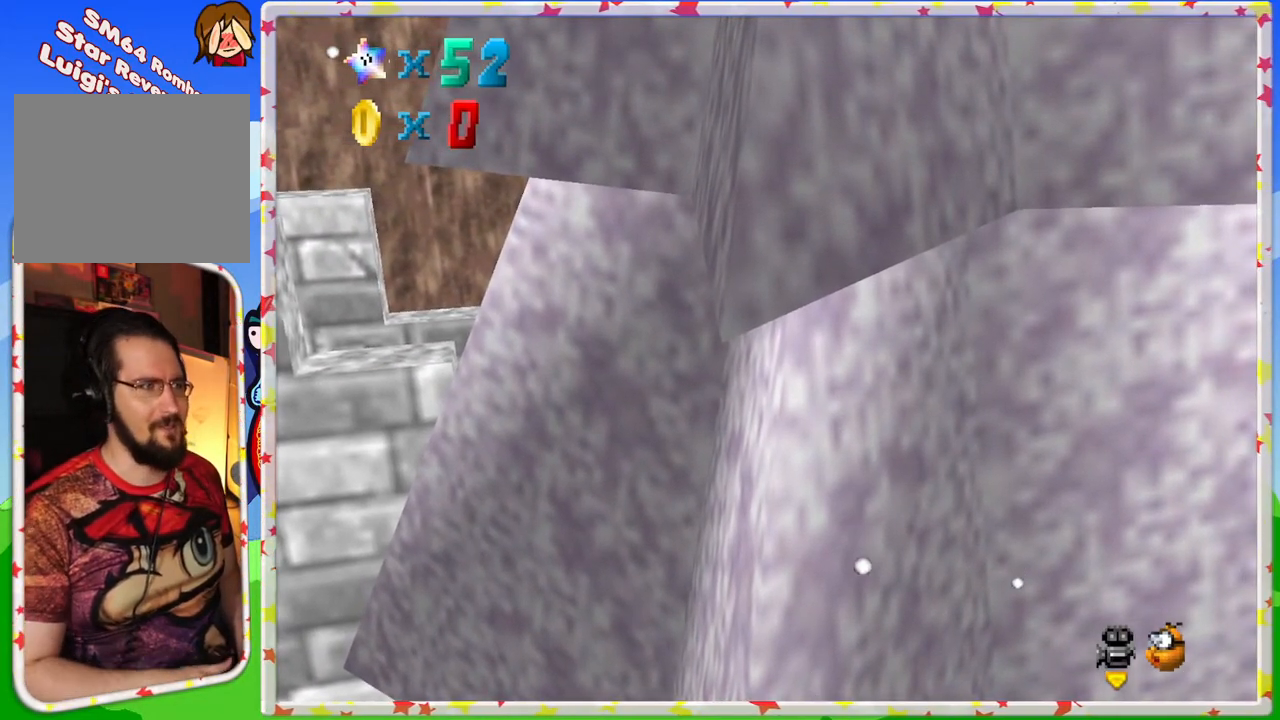
{"buttons": [], "left_stick": "center", "events": [[117, "C_LEFT", "down"], [283, "C_LEFT", "up"], [333, "C_LEFT", "down"], [467, "C_LEFT", "up"]]}
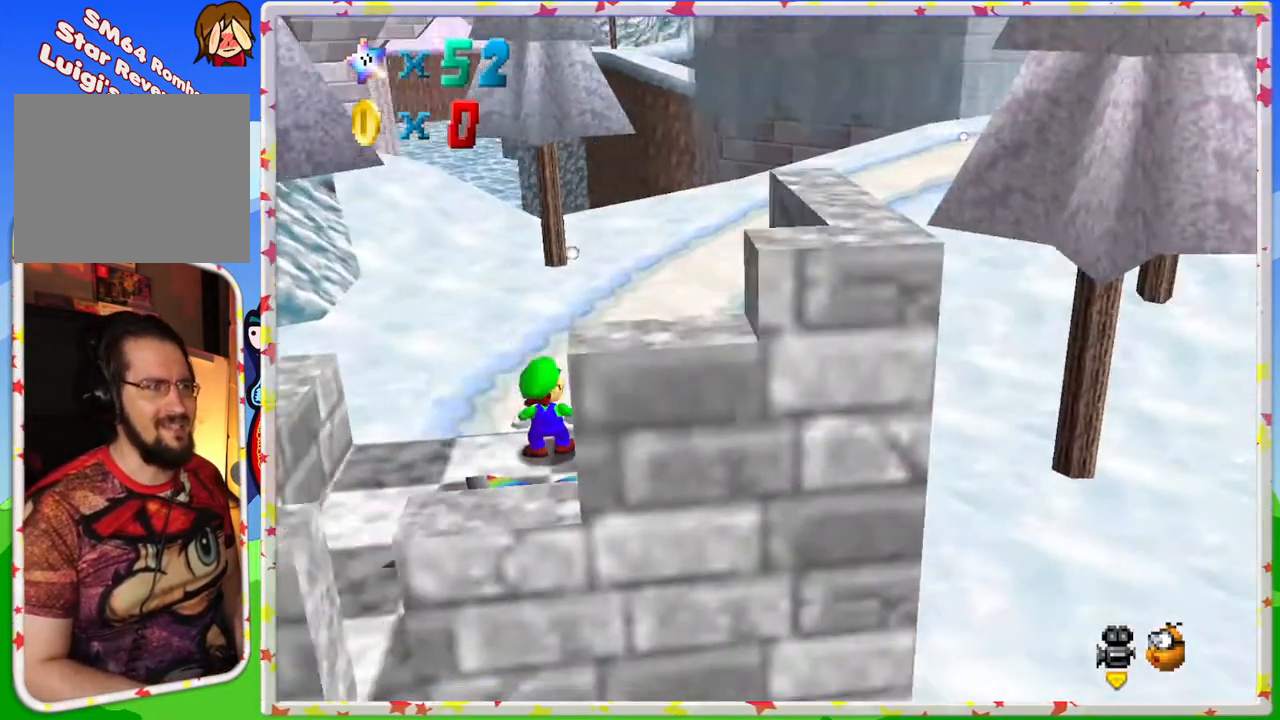
{"buttons": [], "left_stick": "up-left", "events": [[50, "C_LEFT", "down"], [150, "C_LEFT", "up"], [183, "left_stick", "up"], [433, "left_stick", "up-left"]]}
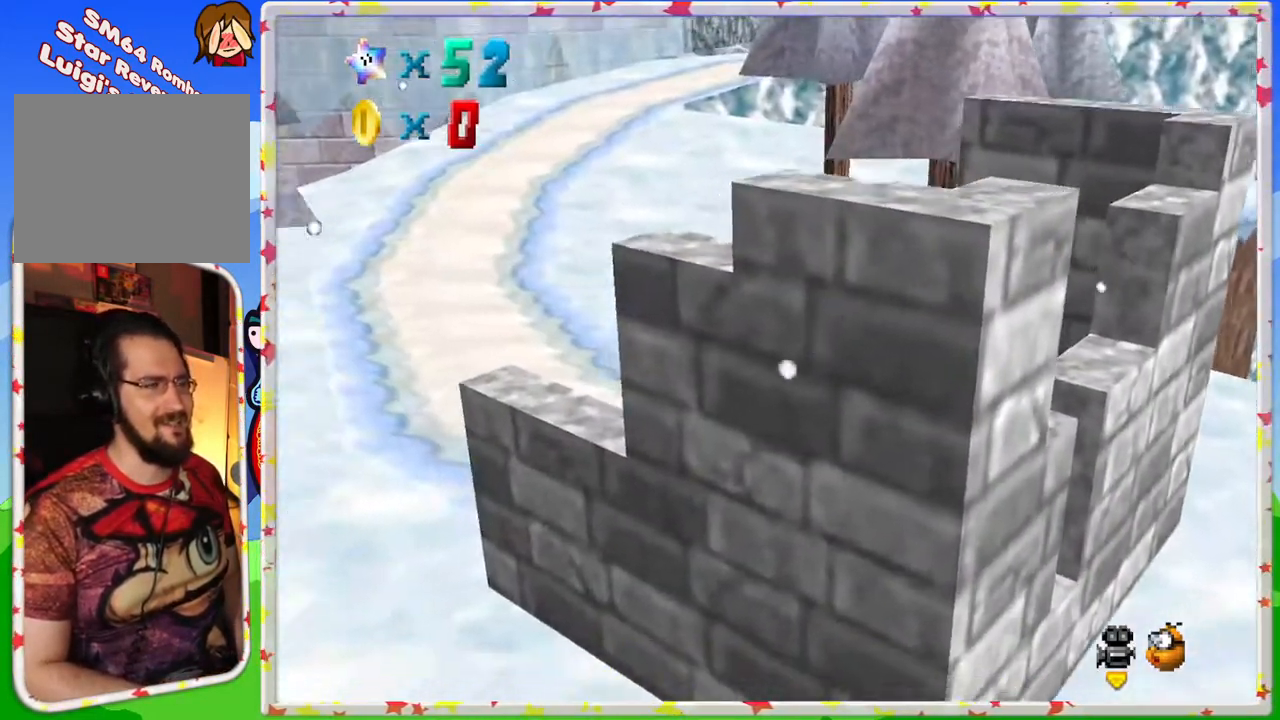
{"buttons": [], "left_stick": "up", "events": [[300, "C_RIGHT", "down"], [417, "C_RIGHT", "up"], [500, "left_stick", "up"]]}
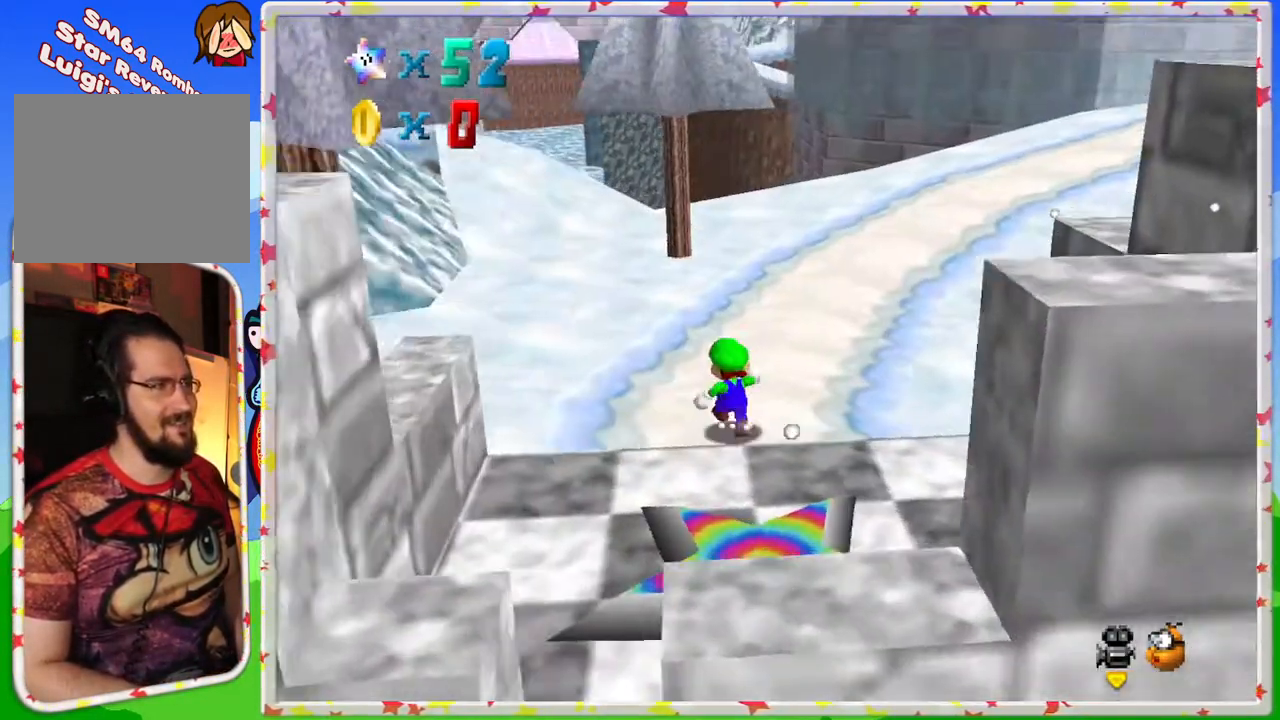
{"buttons": [], "left_stick": "up-right", "events": [[467, "left_stick", "up-right"]]}
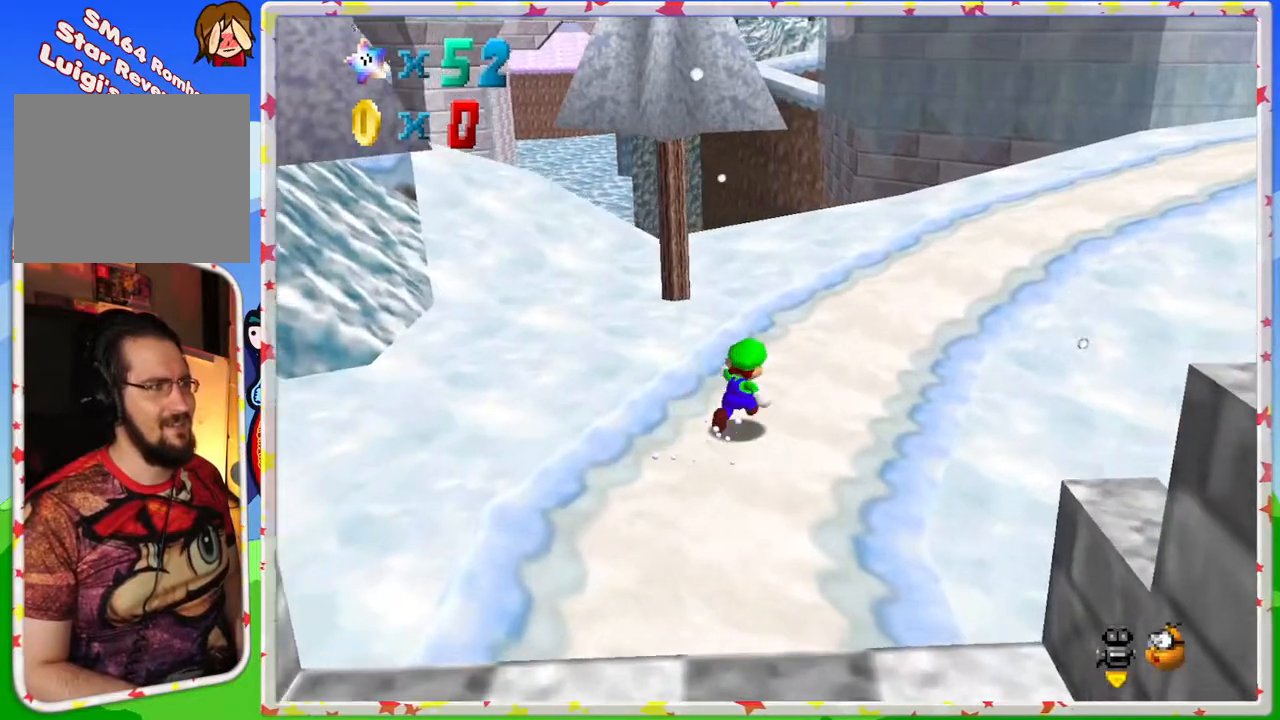
{"buttons": [], "left_stick": "up-right", "events": [[100, "C_RIGHT", "down"], [200, "C_RIGHT", "up"]]}
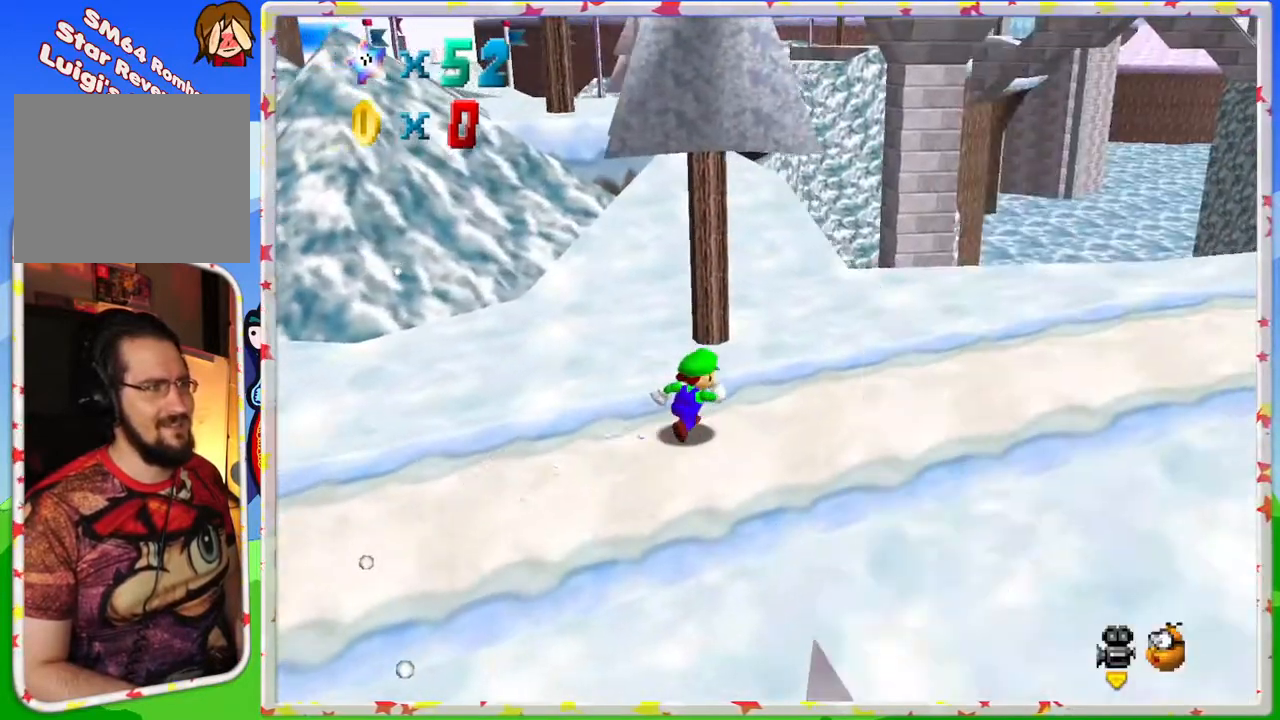
{"buttons": [], "left_stick": "right", "events": [[150, "left_stick", "right"]]}
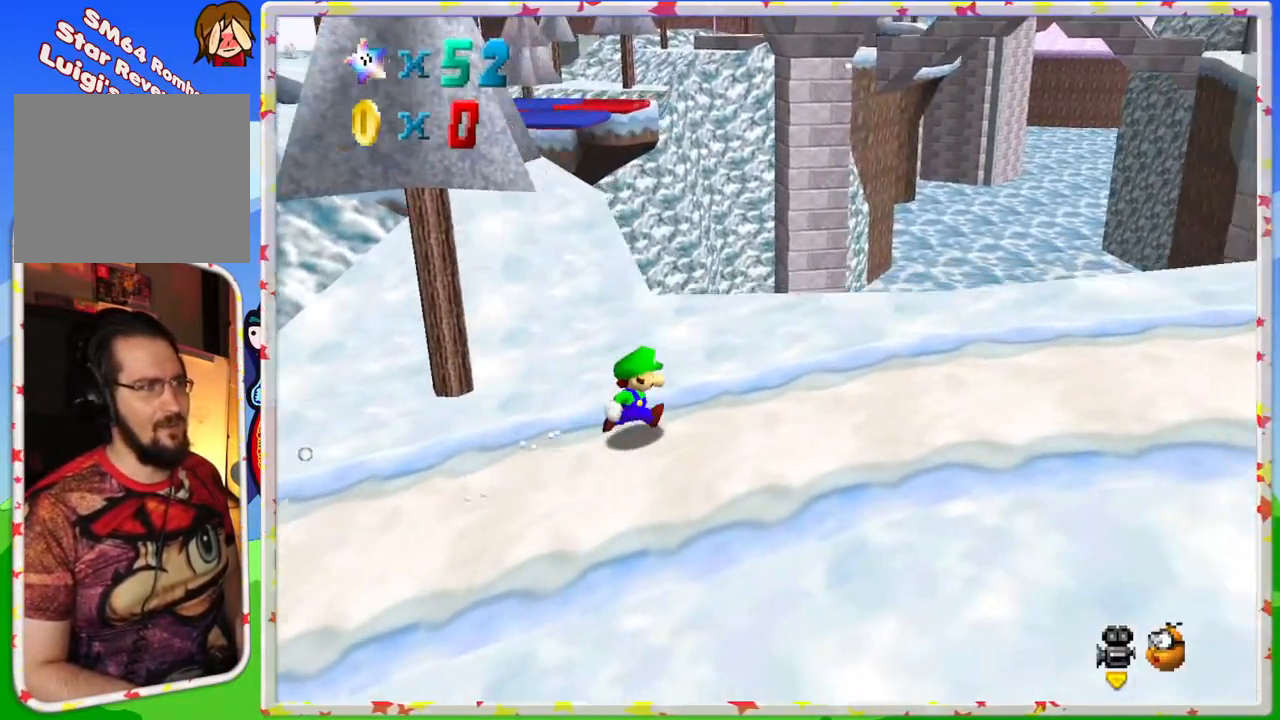
{"buttons": [], "left_stick": "up-right", "events": [[133, "C_LEFT", "down"], [267, "C_LEFT", "up"], [383, "C_LEFT", "down"], [450, "left_stick", "up-right"], [483, "C_LEFT", "up"]]}
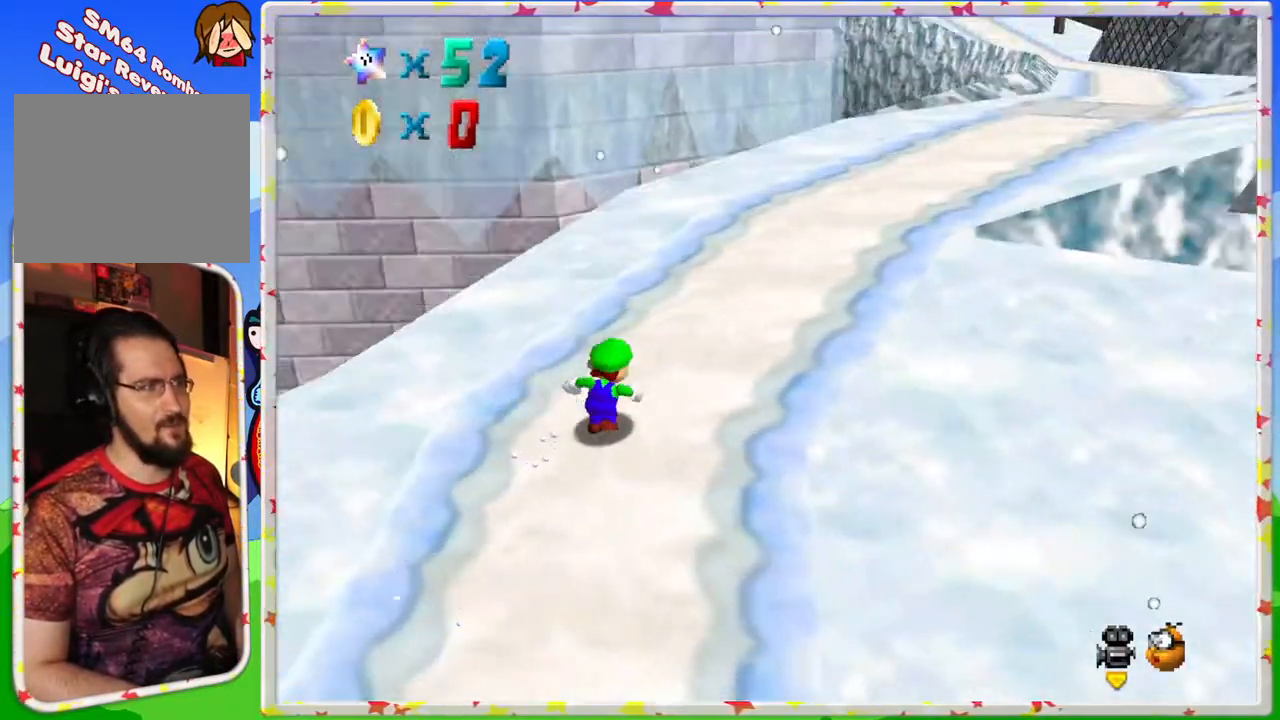
{"buttons": [], "left_stick": "up", "events": [[67, "C_LEFT", "down"], [183, "C_LEFT", "up"], [217, "left_stick", "up"]]}
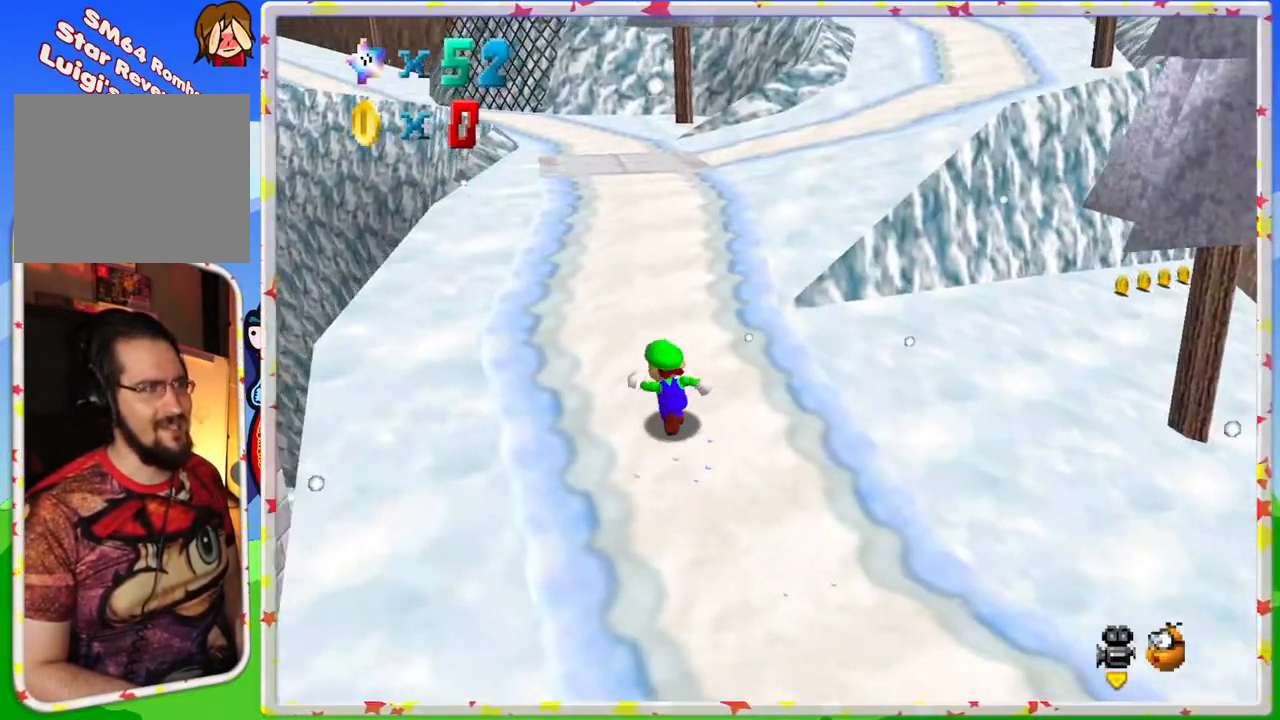
{"buttons": ["Z"], "left_stick": "up", "events": [[183, "Z", "down"], [233, "A", "down"], [417, "A", "up"]]}
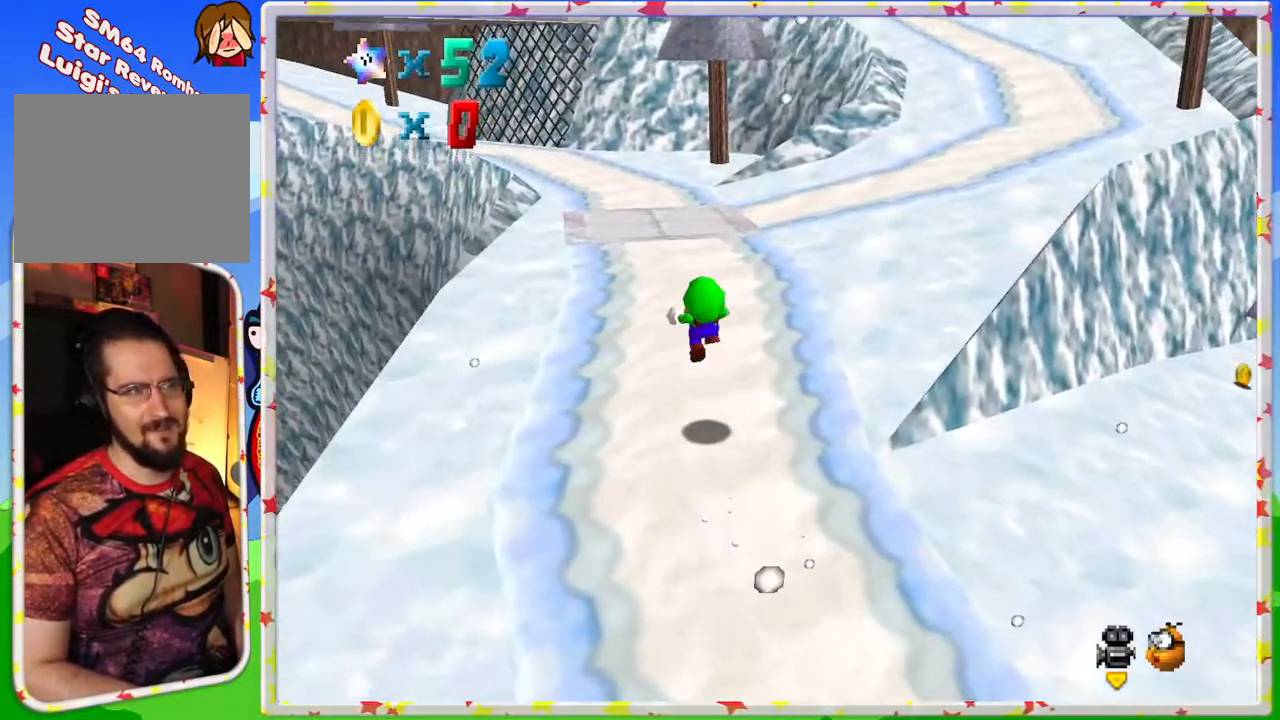
{"buttons": [], "left_stick": "up", "events": [[200, "Z", "up"]]}
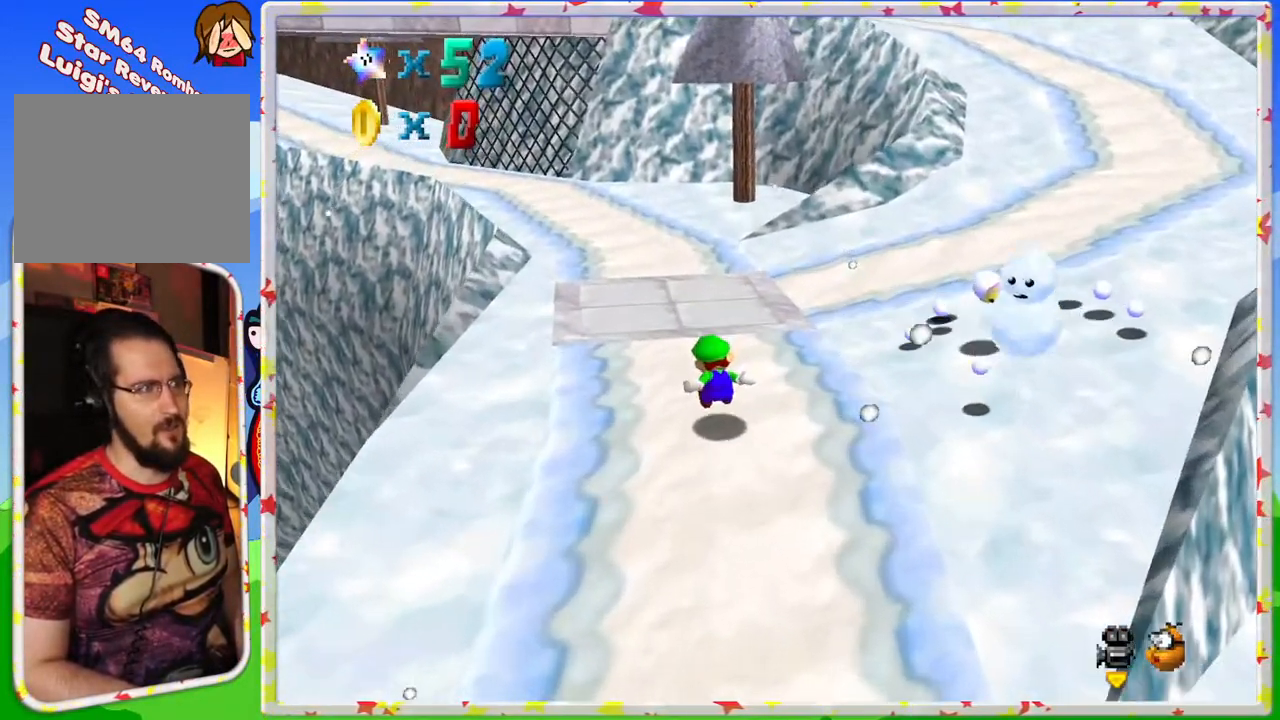
{"buttons": [], "left_stick": "up-right", "events": [[333, "left_stick", "up-right"]]}
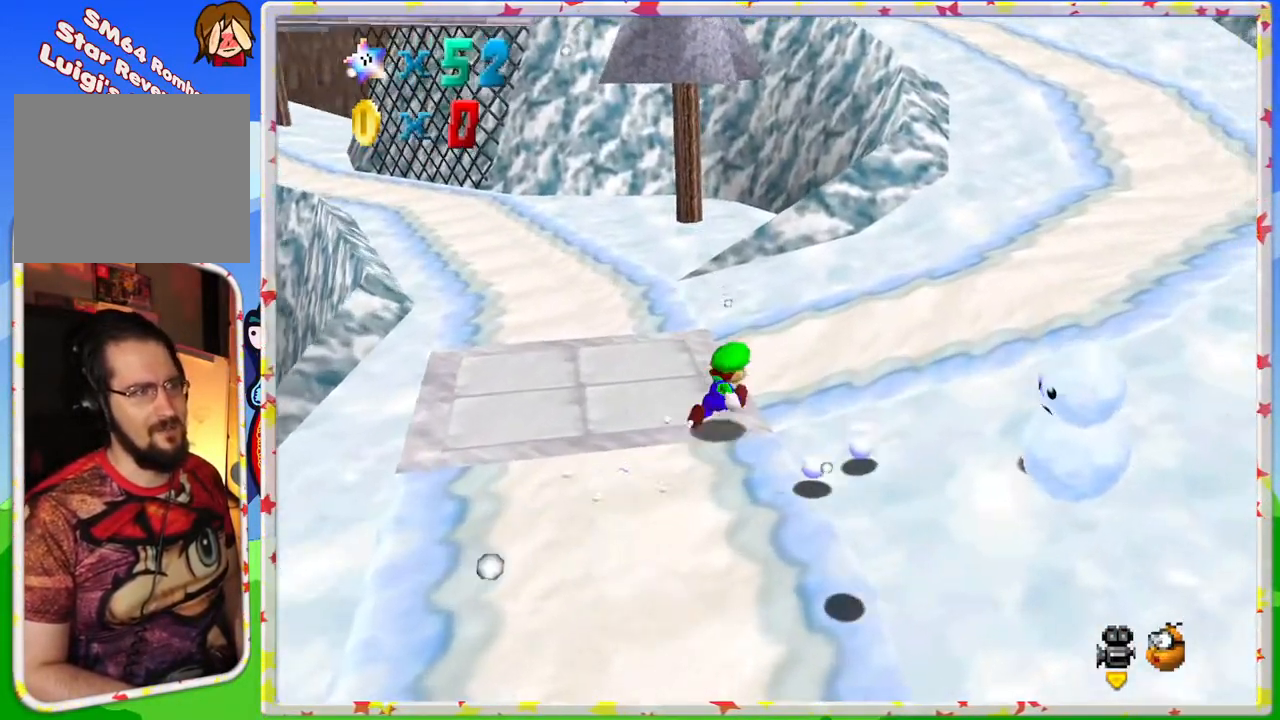
{"buttons": ["Z"], "left_stick": "up-right", "events": [[150, "Z", "down"], [183, "A", "down"], [300, "A", "up"]]}
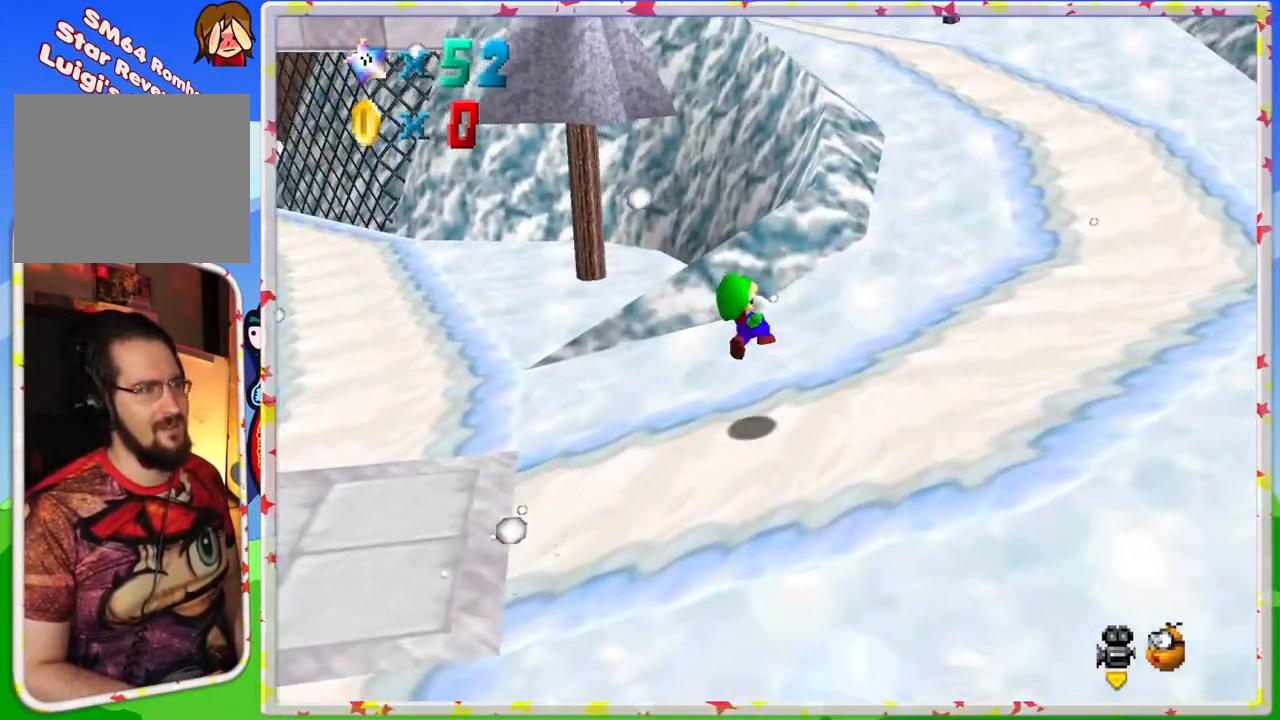
{"buttons": [], "left_stick": "up", "events": [[83, "Z", "up"], [500, "left_stick", "up"]]}
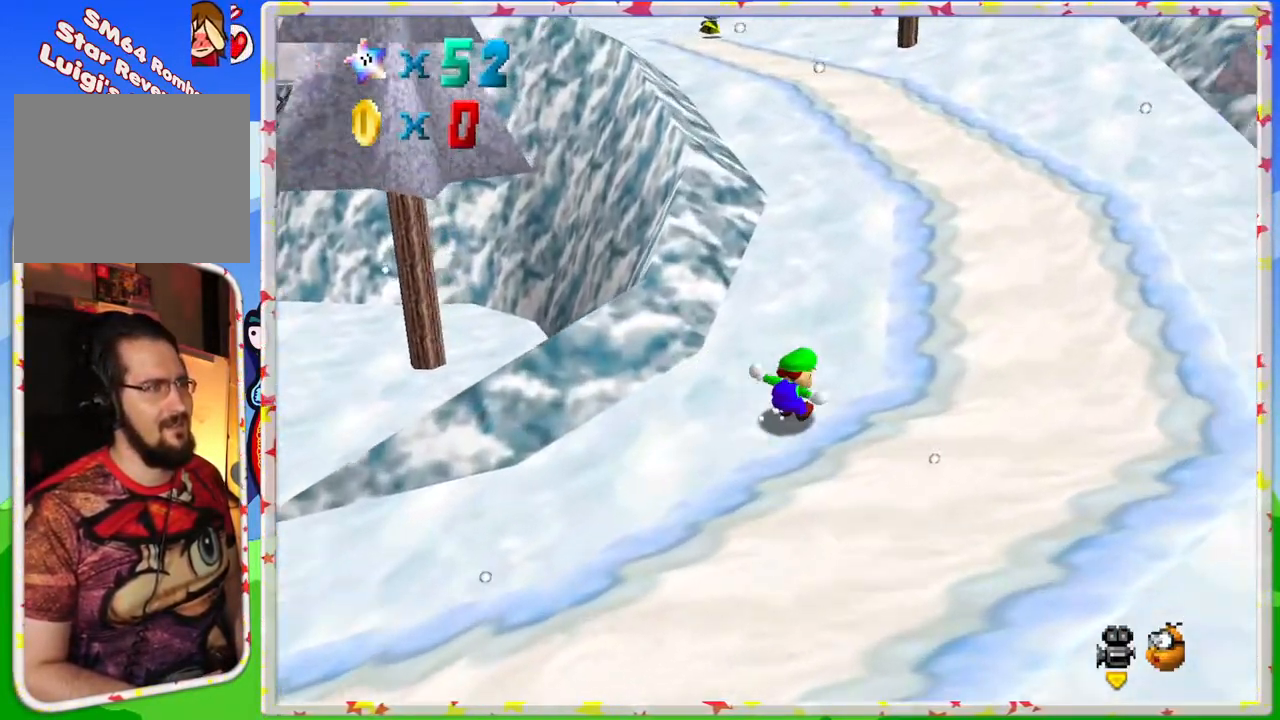
{"buttons": ["Z"], "left_stick": "up", "events": [[283, "Z", "down"], [333, "A", "down"], [500, "A", "up"]]}
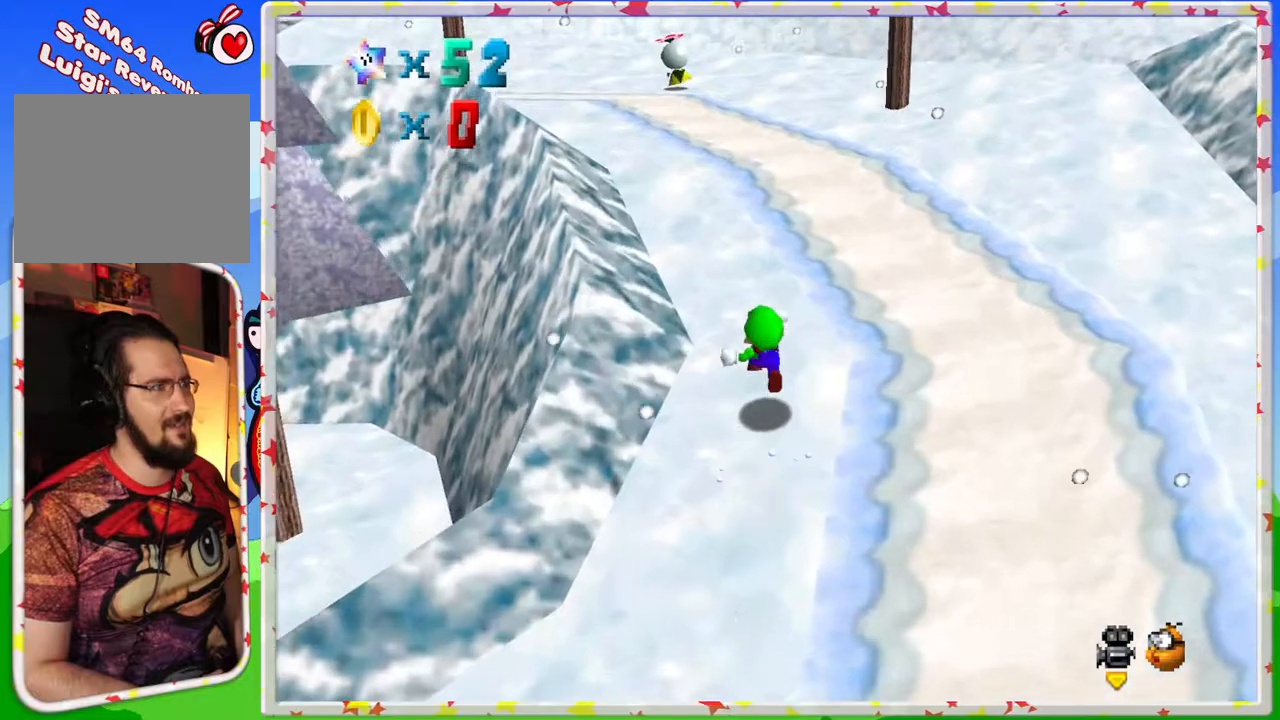
{"buttons": [], "left_stick": "up", "events": [[300, "Z", "up"]]}
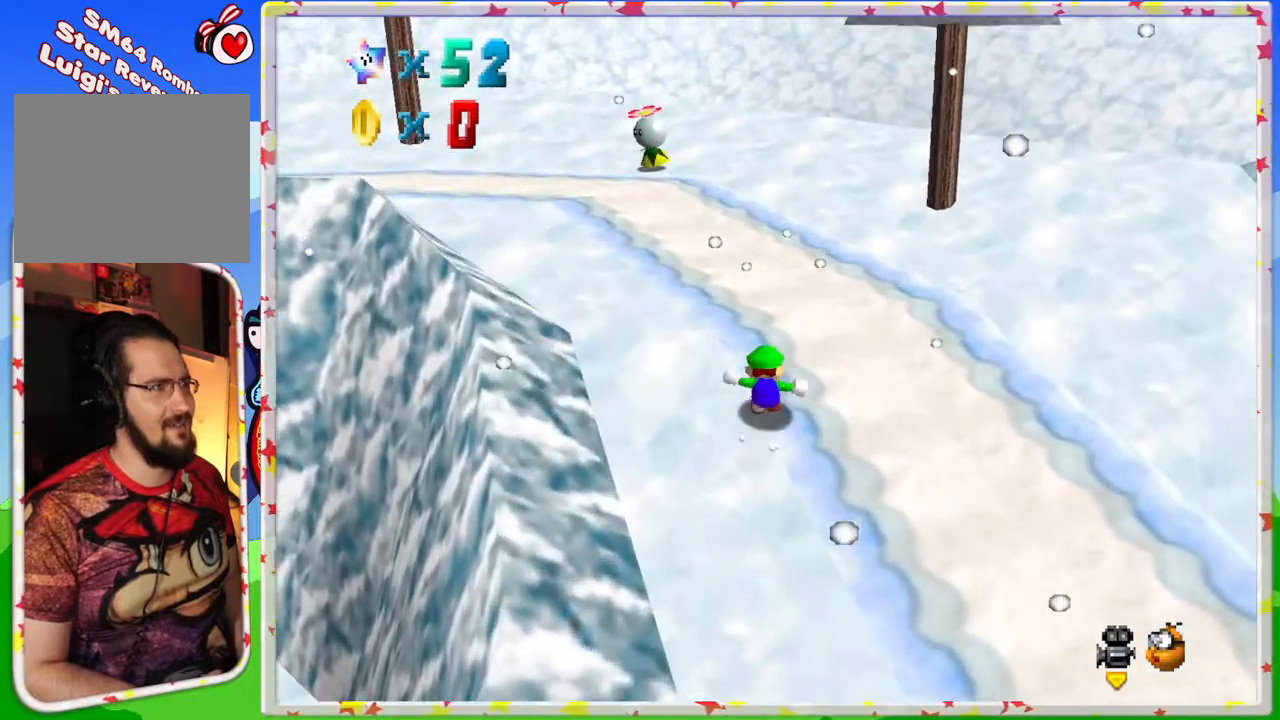
{"buttons": [], "left_stick": "up-right", "events": [[33, "C_RIGHT", "down"], [150, "C_RIGHT", "up"], [233, "C_RIGHT", "down"], [283, "left_stick", "up-right"], [350, "C_RIGHT", "up"]]}
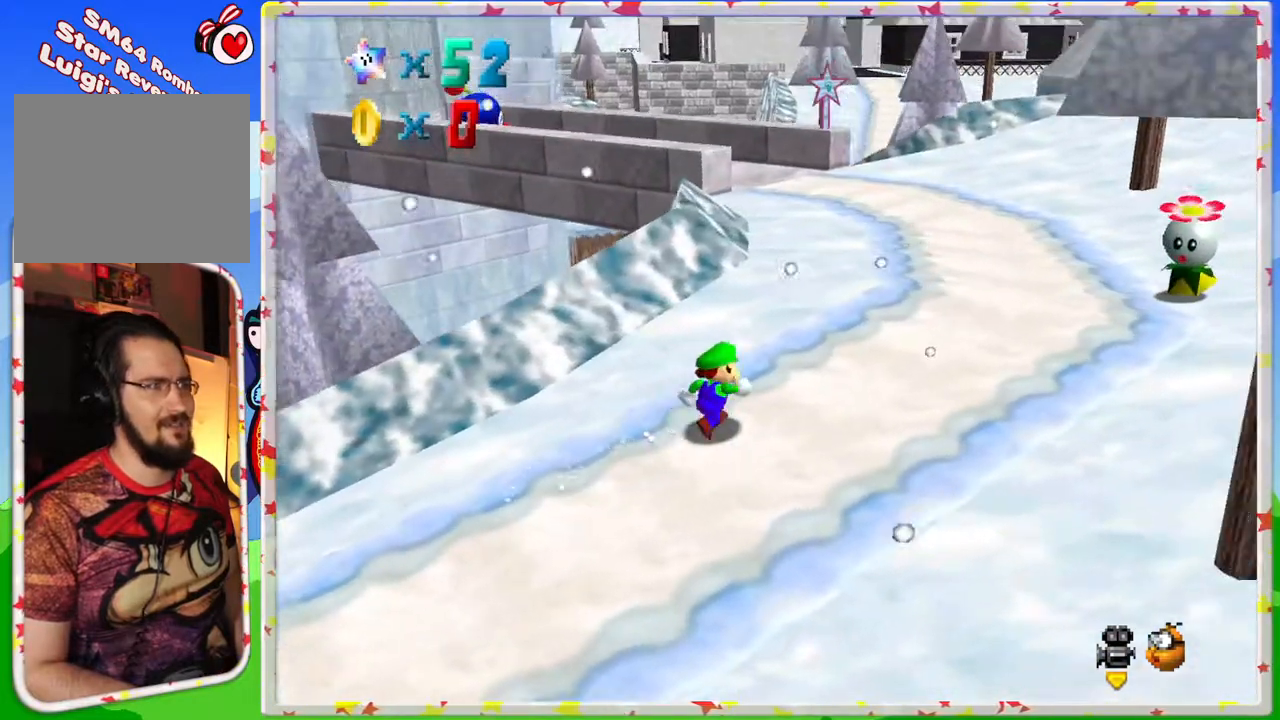
{"buttons": ["C_RIGHT"], "left_stick": "up-right", "events": [[450, "C_RIGHT", "down"]]}
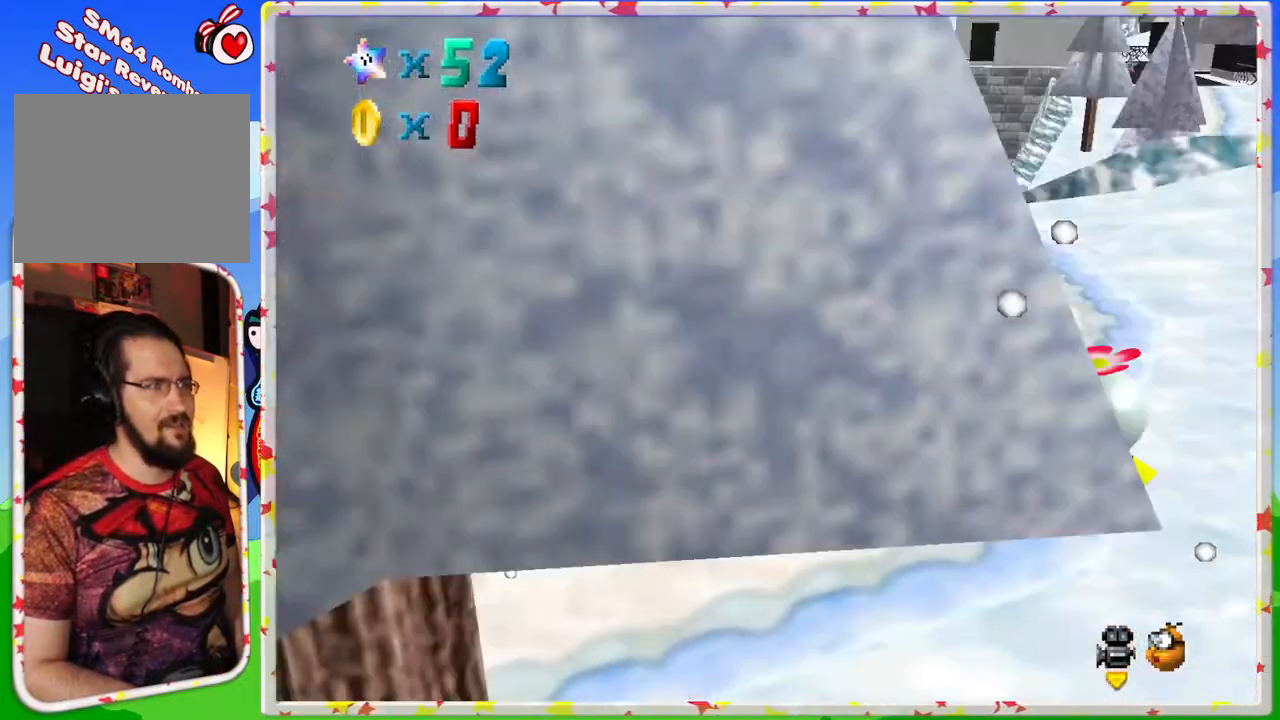
{"buttons": [], "left_stick": "right", "events": [[100, "C_RIGHT", "up"], [433, "left_stick", "right"]]}
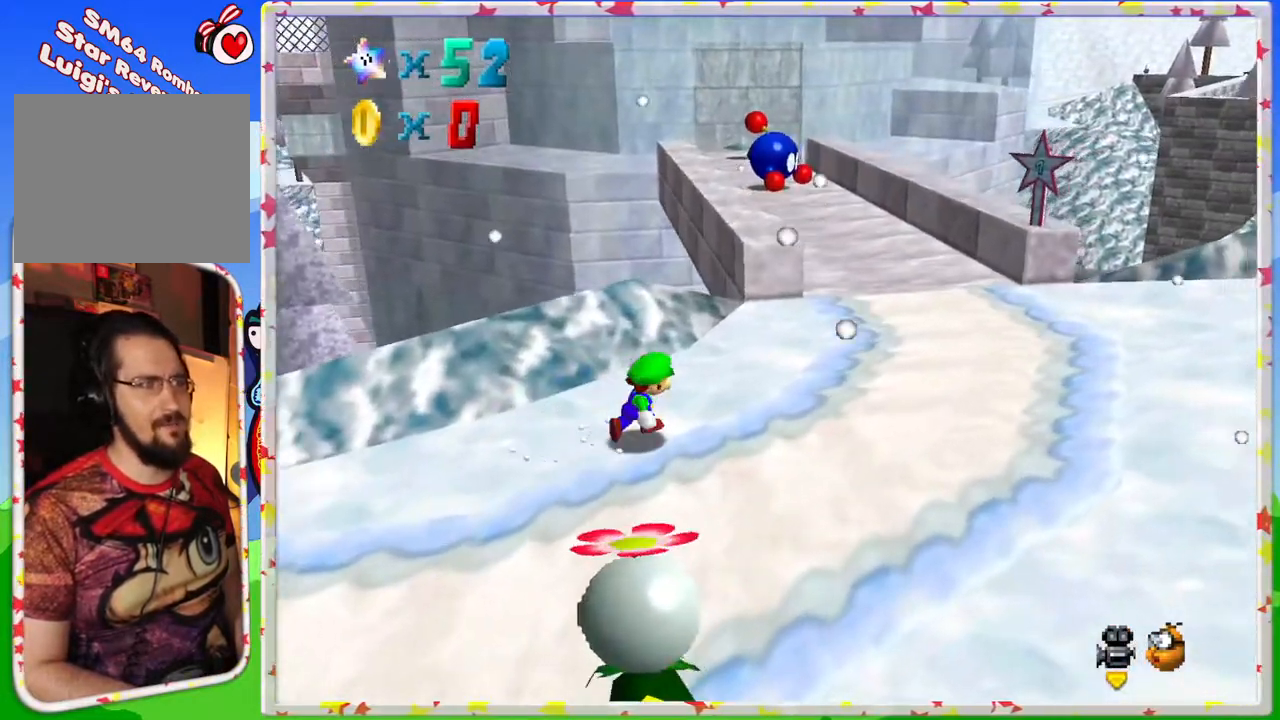
{"buttons": [], "left_stick": "up-right", "events": [[500, "left_stick", "up-right"]]}